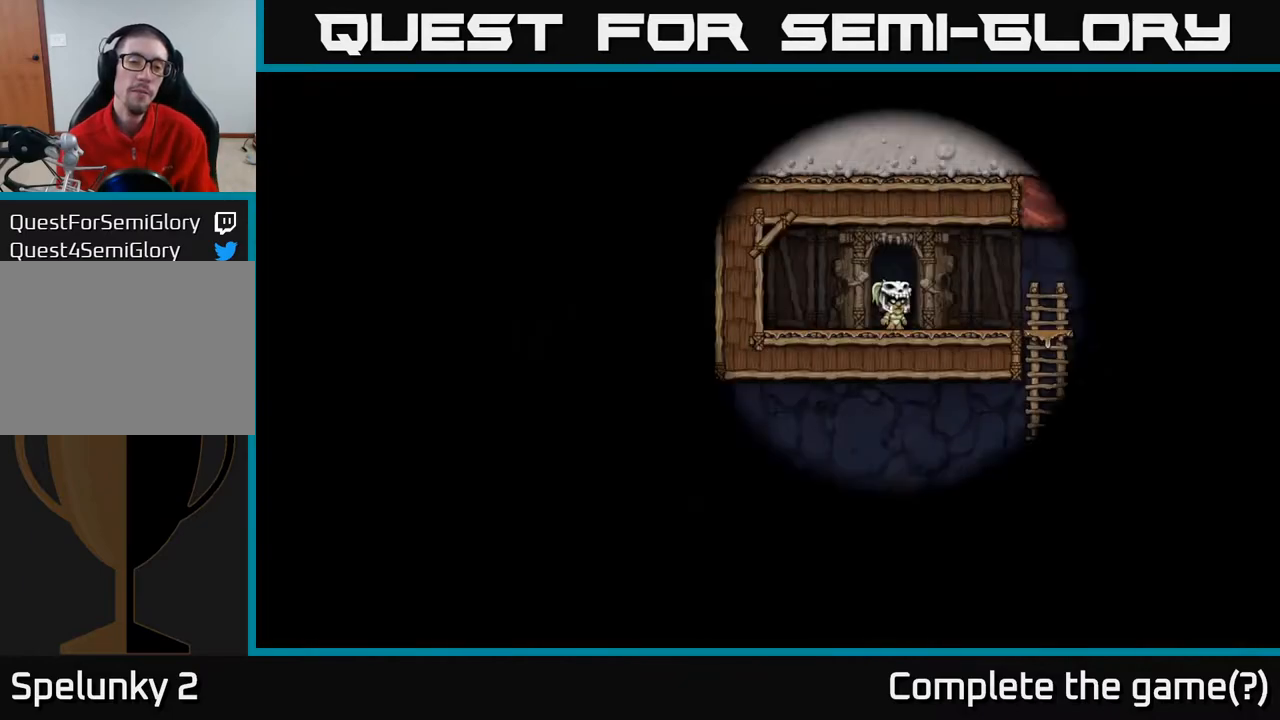
Gameplay with a controller (Xbox layout); each line is a JSON object with the inputs held at the frame after it. "events" lists button and stick changes between this image and that frame as [ms after this image, input, new state], when the widget could be followed in between.
{"buttons": [], "left_stick": "center", "right_stick": "center", "events": []}
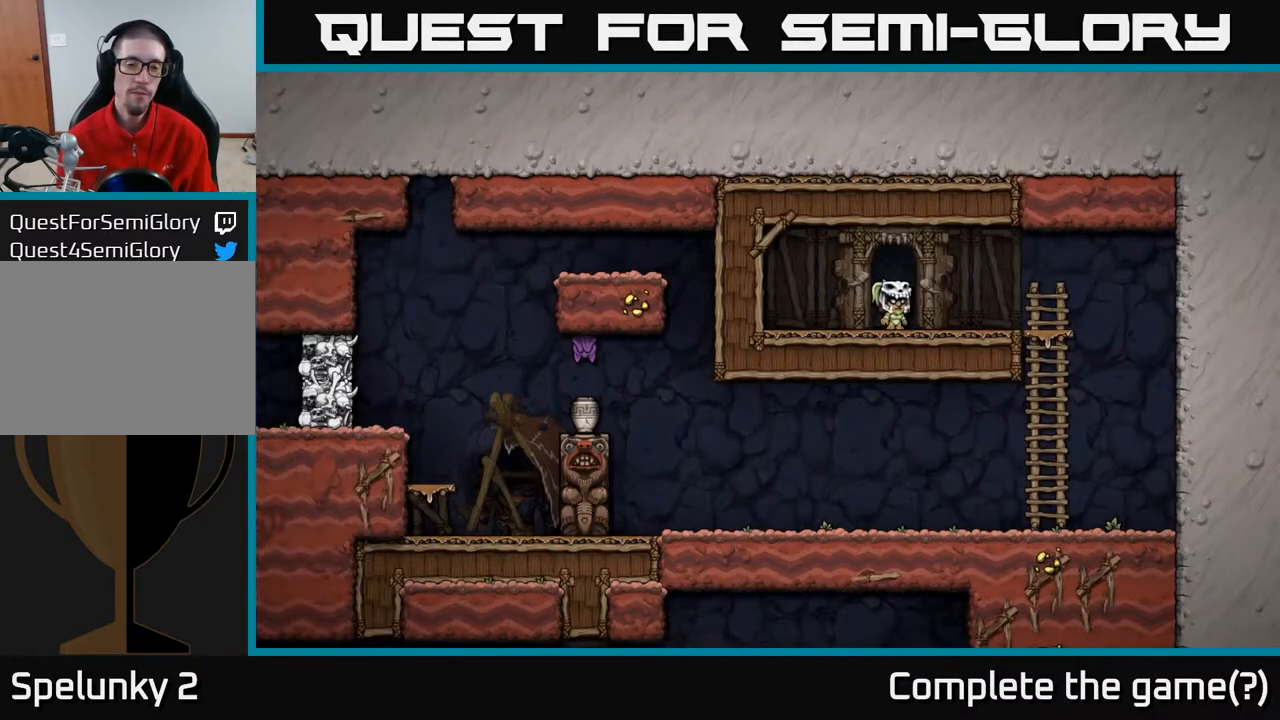
{"buttons": ["DPAD_DOWN"], "left_stick": "center", "right_stick": "center", "events": [[133, "DPAD_RIGHT", "down"], [450, "DPAD_DOWN", "down"], [467, "DPAD_RIGHT", "up"]]}
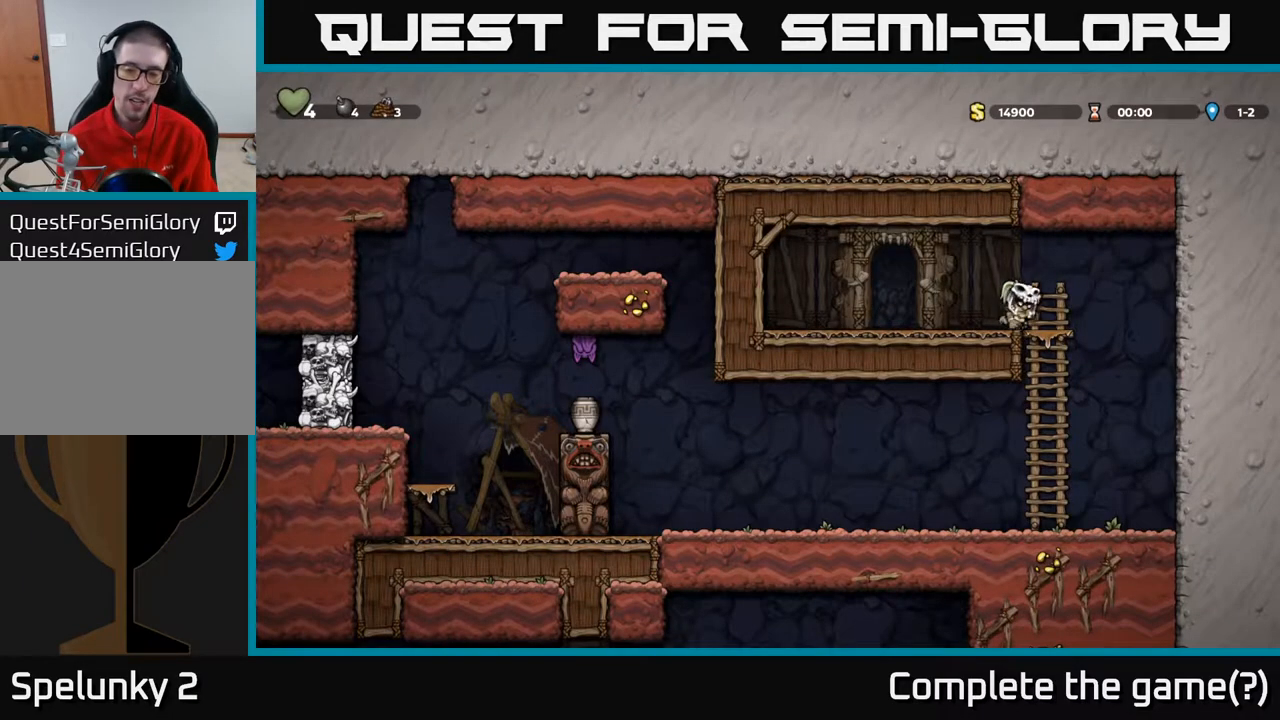
{"buttons": ["DPAD_RIGHT"], "left_stick": "center", "right_stick": "center", "events": [[17, "A", "down"], [183, "A", "up"], [317, "DPAD_DOWN", "up"], [400, "DPAD_RIGHT", "down"]]}
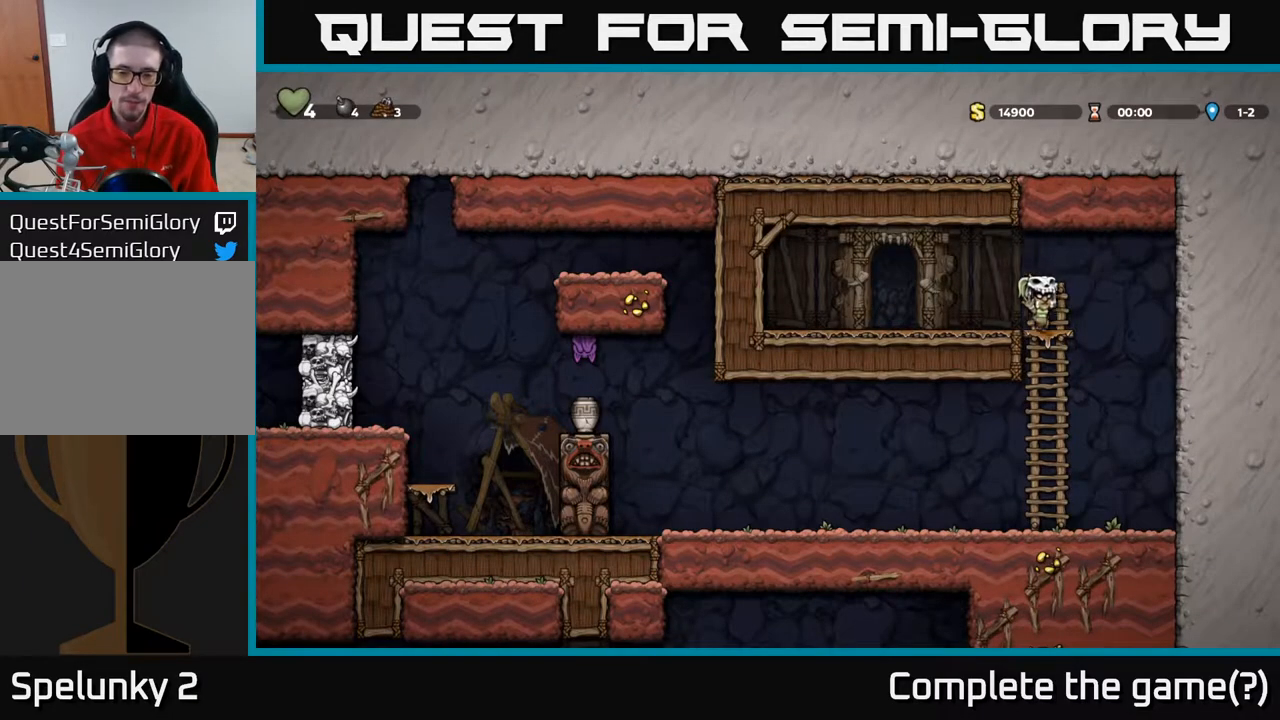
{"buttons": ["DPAD_LEFT"], "left_stick": "center", "right_stick": "center", "events": [[17, "DPAD_DOWN", "down"], [67, "DPAD_RIGHT", "up"], [117, "A", "down"], [283, "A", "up"], [367, "DPAD_DOWN", "up"], [383, "DPAD_LEFT", "down"]]}
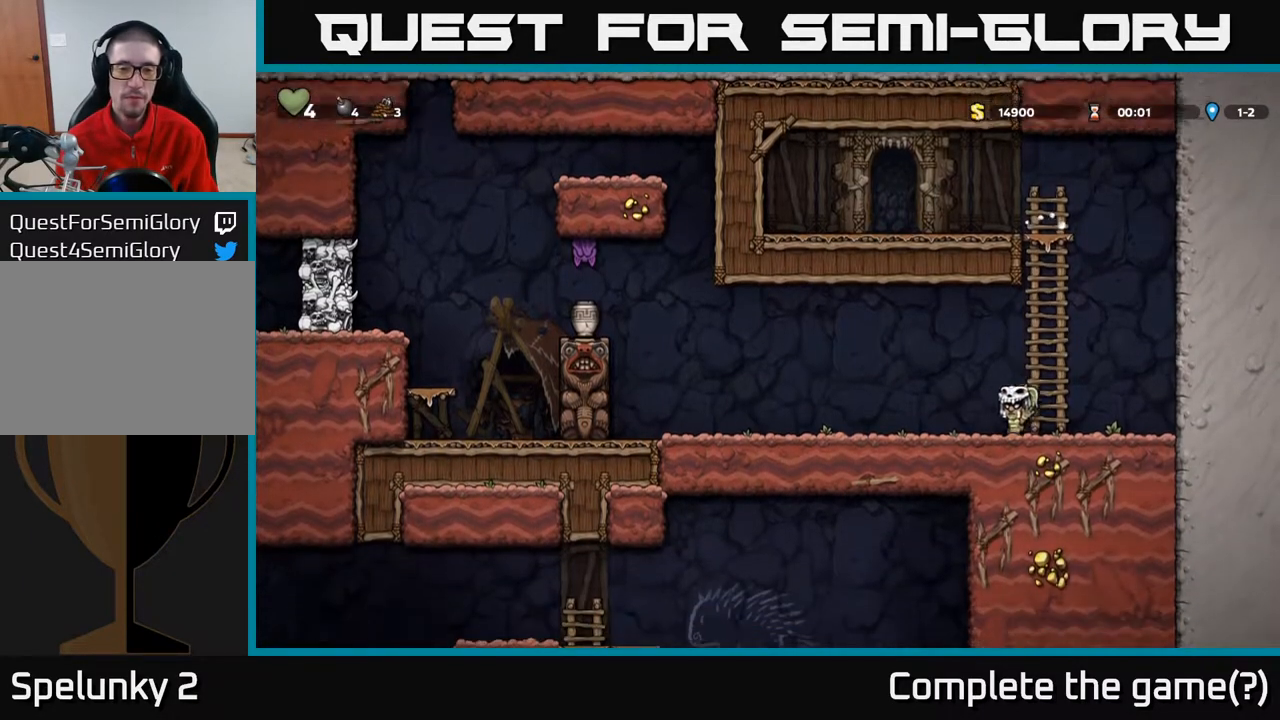
{"buttons": ["A", "DPAD_LEFT"], "left_stick": "center", "right_stick": "center", "events": [[317, "A", "down"]]}
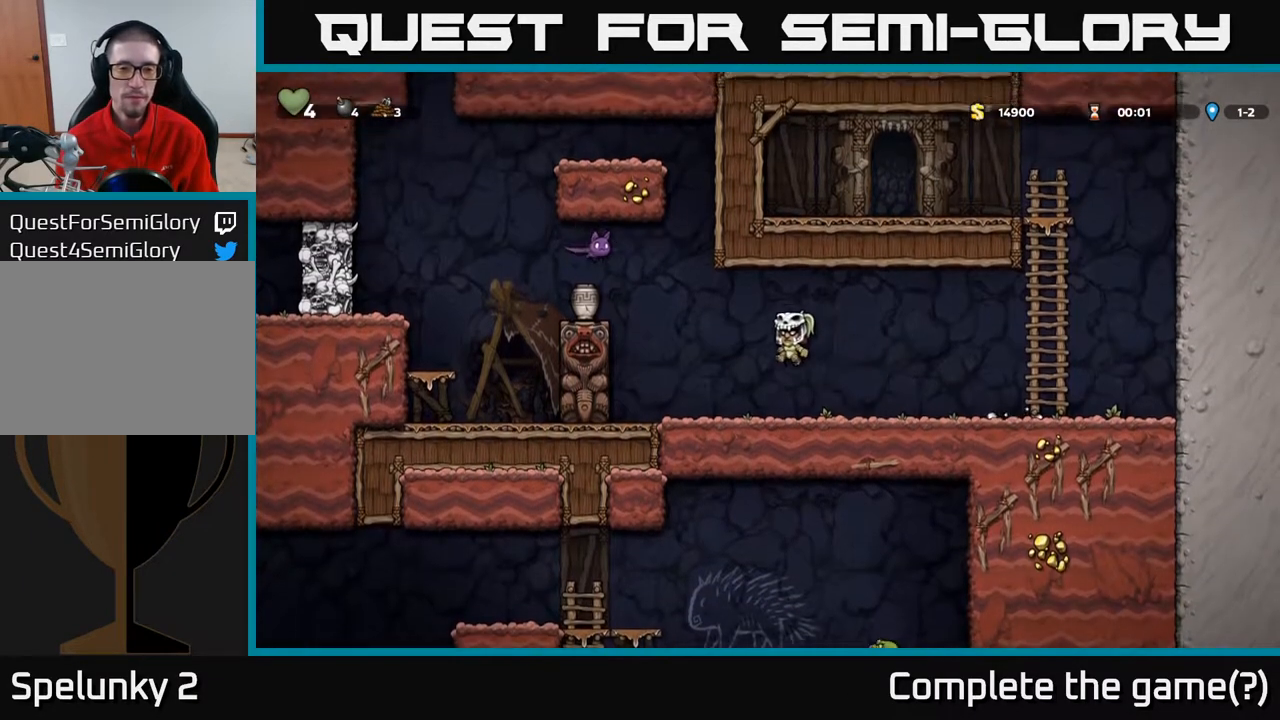
{"buttons": ["DPAD_RIGHT"], "left_stick": "center", "right_stick": "center", "events": [[150, "A", "up"], [150, "DPAD_LEFT", "up"], [183, "DPAD_RIGHT", "down"]]}
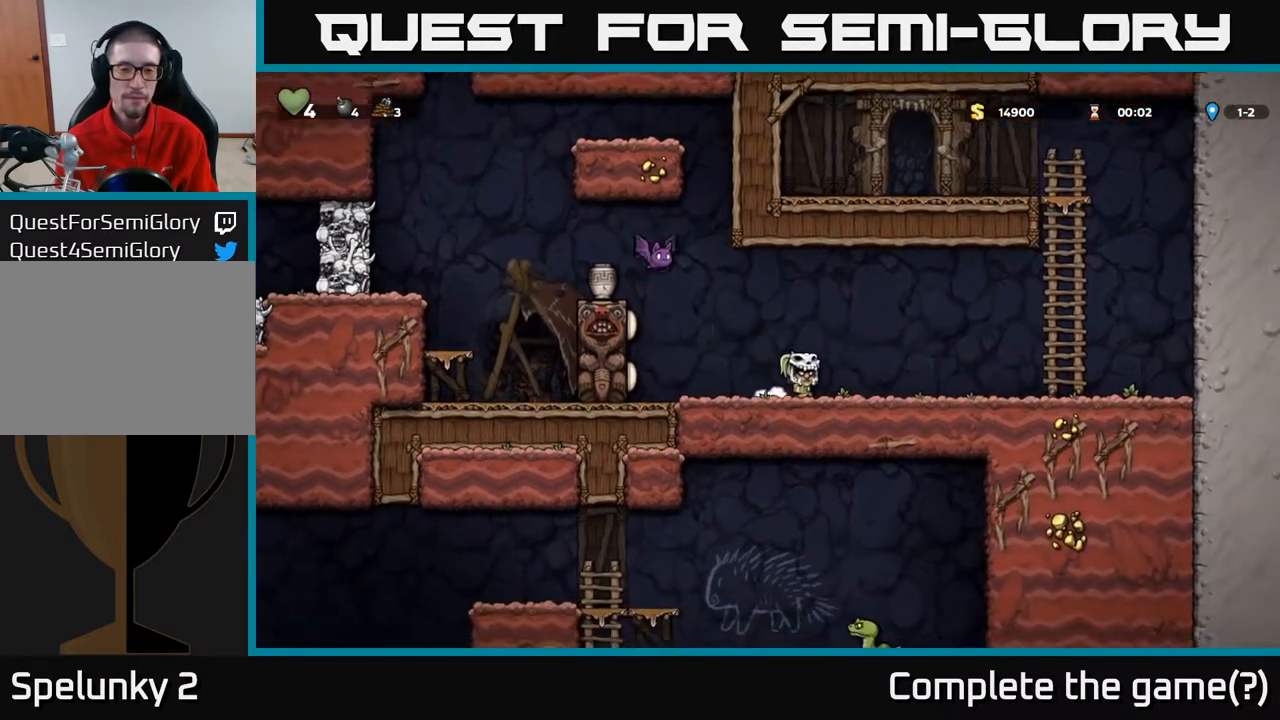
{"buttons": [], "left_stick": "center", "right_stick": "center", "events": [[167, "DPAD_RIGHT", "up"], [250, "DPAD_LEFT", "down"], [417, "DPAD_LEFT", "up"]]}
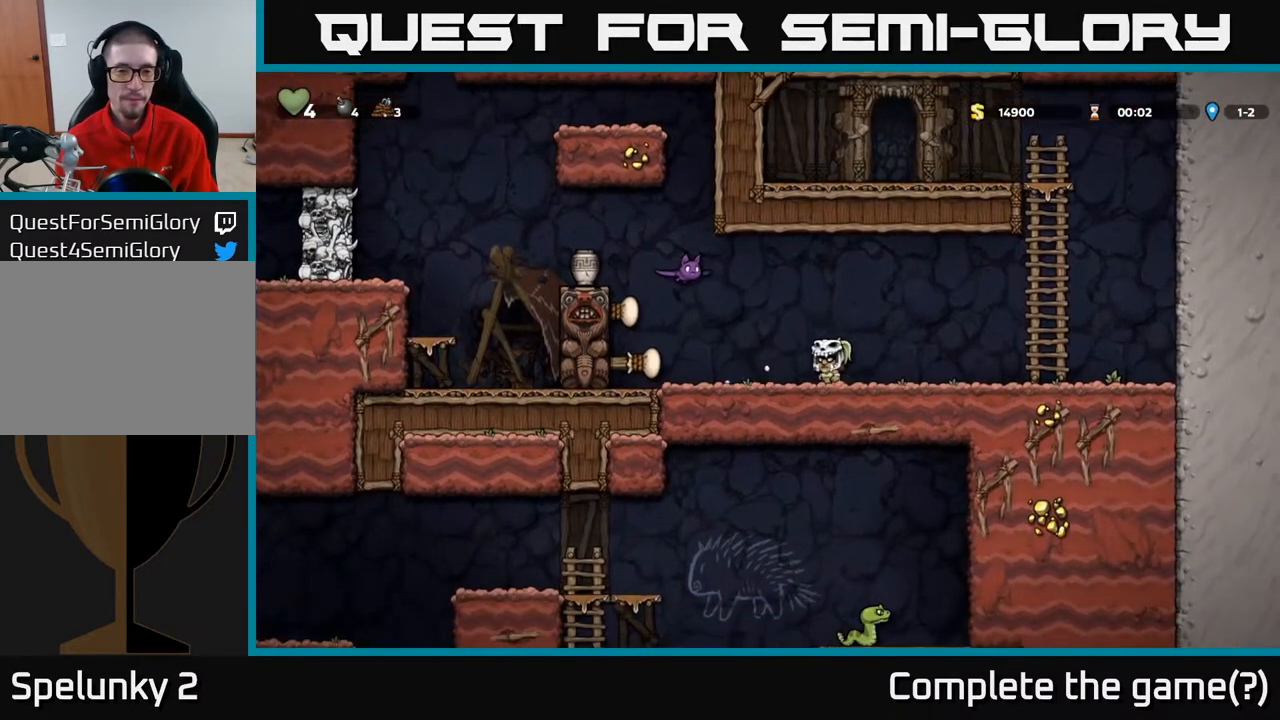
{"buttons": [], "left_stick": "center", "right_stick": "center", "events": [[167, "X", "down"], [250, "A", "down"], [283, "DPAD_LEFT", "down"], [367, "X", "up"], [383, "DPAD_LEFT", "up"], [500, "A", "up"]]}
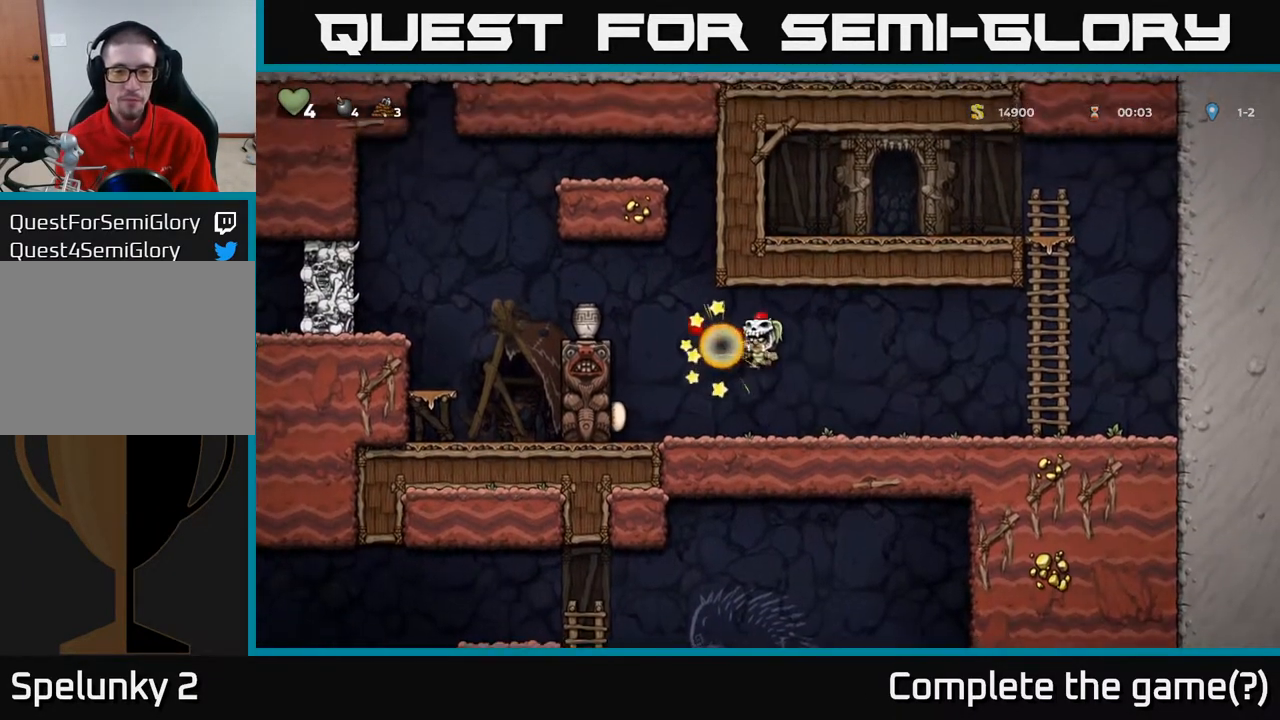
{"buttons": ["A", "DPAD_LEFT"], "left_stick": "center", "right_stick": "center", "events": [[367, "DPAD_LEFT", "down"], [450, "A", "down"]]}
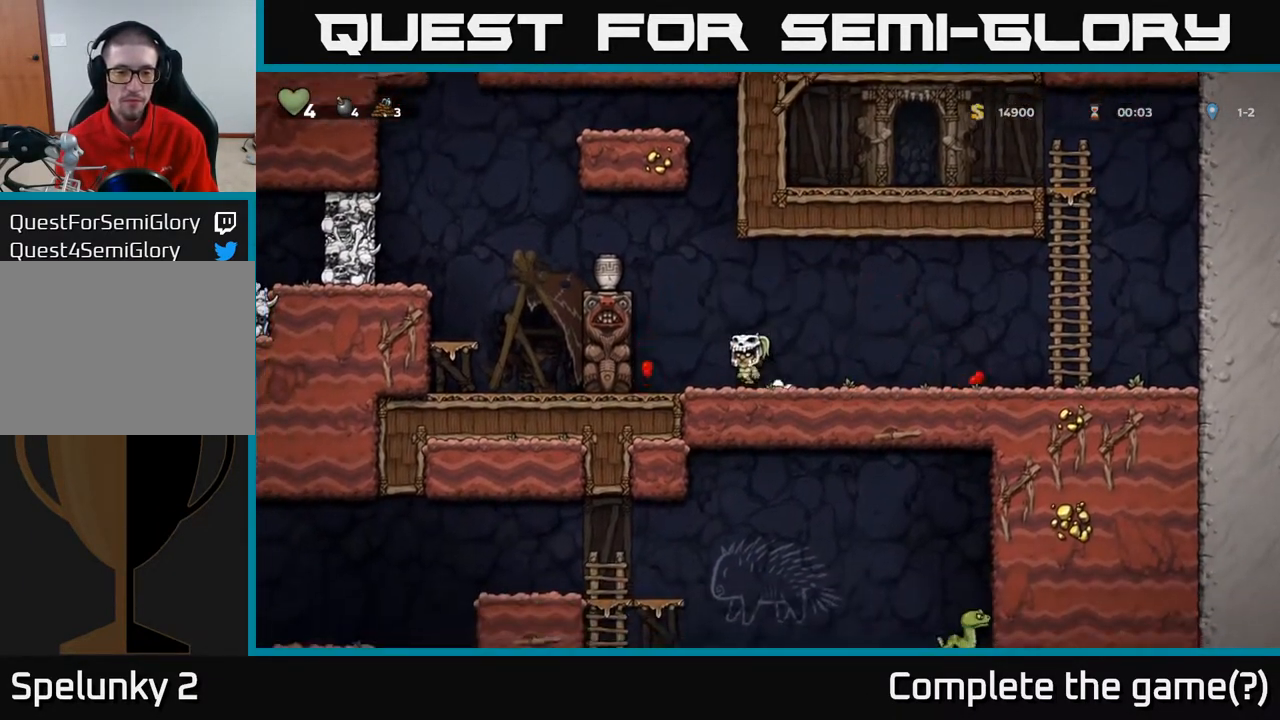
{"buttons": [], "left_stick": "center", "right_stick": "center", "events": [[133, "A", "up"], [333, "A", "down"], [450, "A", "up"], [500, "DPAD_LEFT", "up"]]}
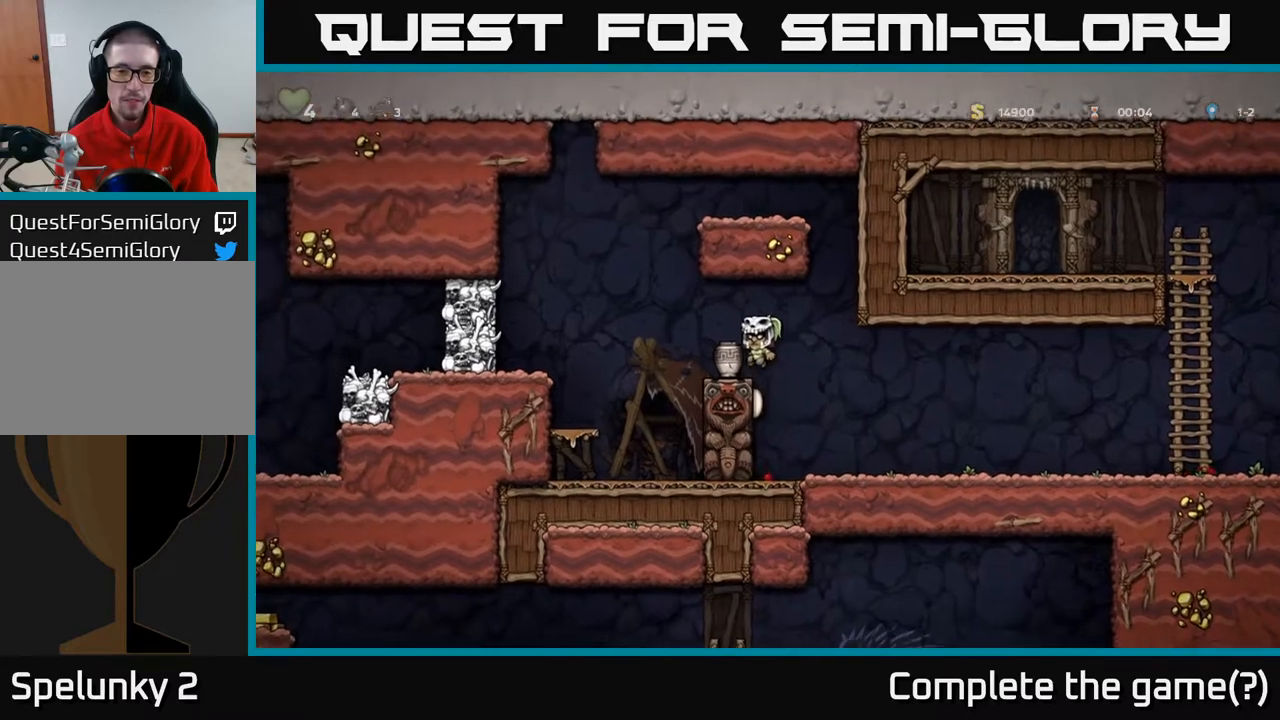
{"buttons": ["X"], "left_stick": "center", "right_stick": "center", "events": [[150, "DPAD_DOWN", "down"], [267, "X", "down"], [383, "DPAD_DOWN", "up"], [383, "X", "up"], [483, "X", "down"]]}
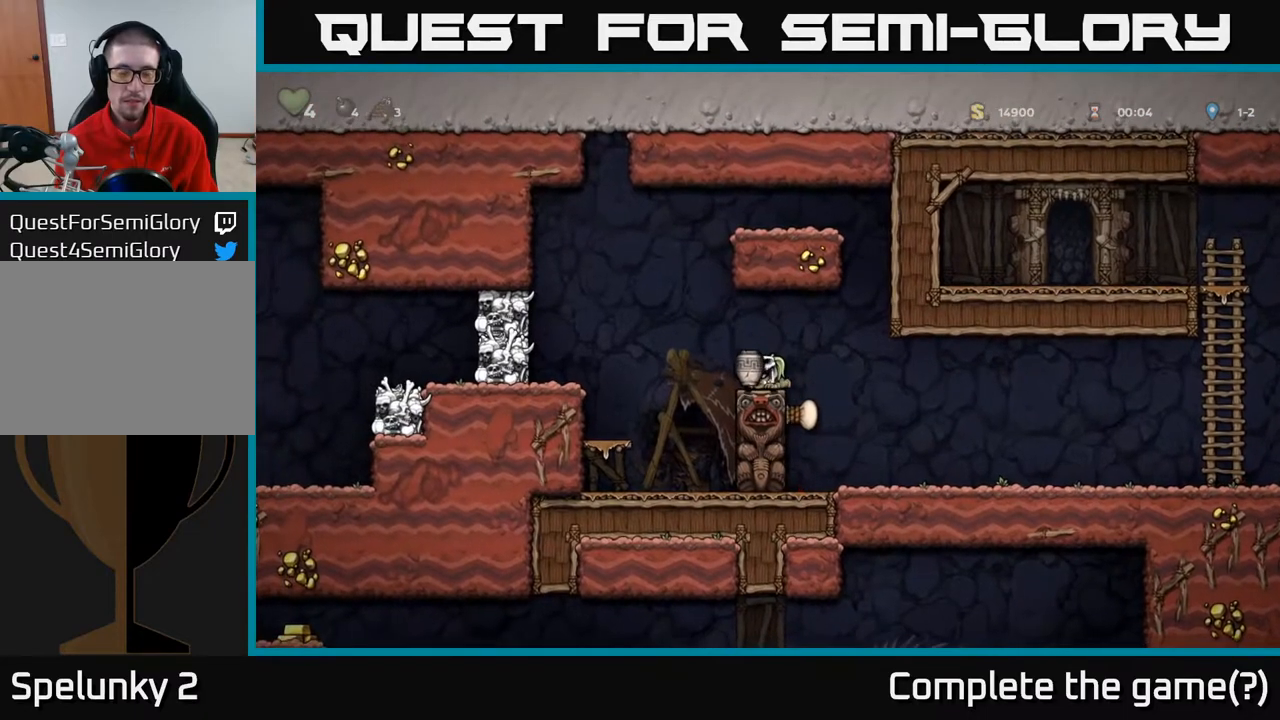
{"buttons": ["A", "DPAD_LEFT"], "left_stick": "center", "right_stick": "center", "events": [[50, "X", "up"], [383, "DPAD_LEFT", "down"], [433, "A", "down"]]}
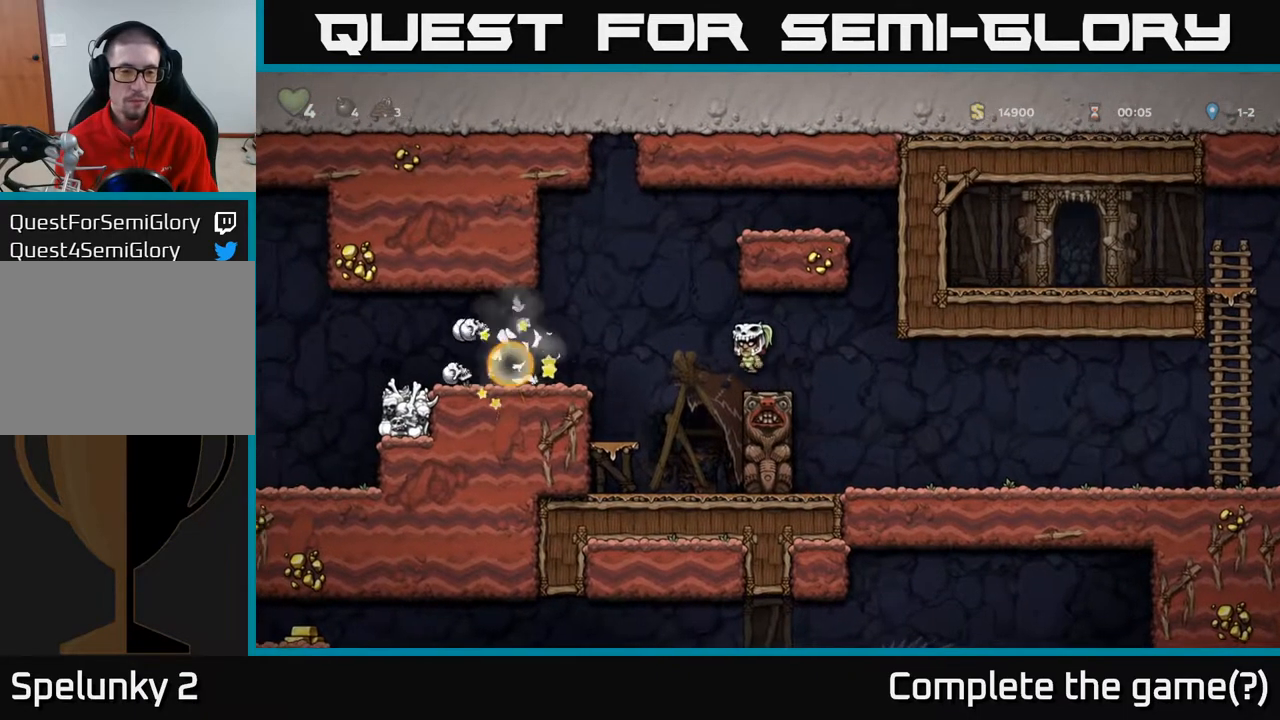
{"buttons": ["DPAD_LEFT"], "left_stick": "center", "right_stick": "center", "events": [[117, "A", "up"]]}
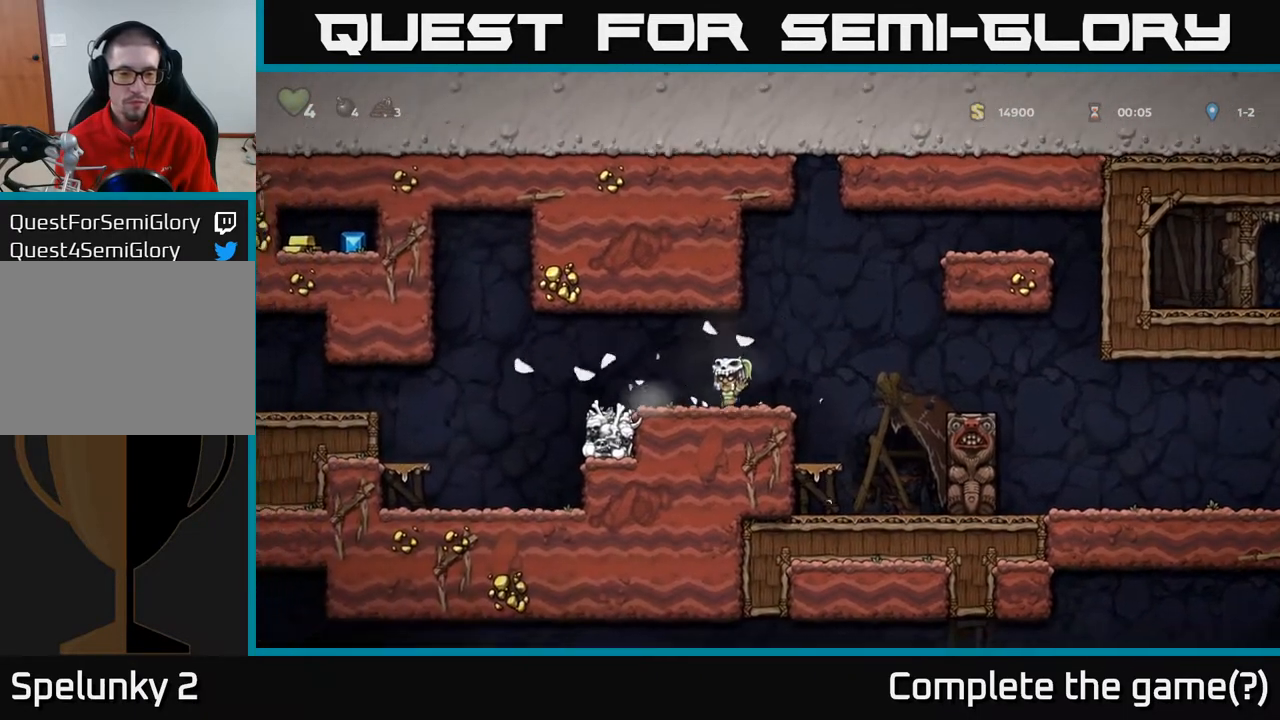
{"buttons": ["DPAD_LEFT"], "left_stick": "center", "right_stick": "center", "events": [[300, "A", "down"], [417, "A", "up"]]}
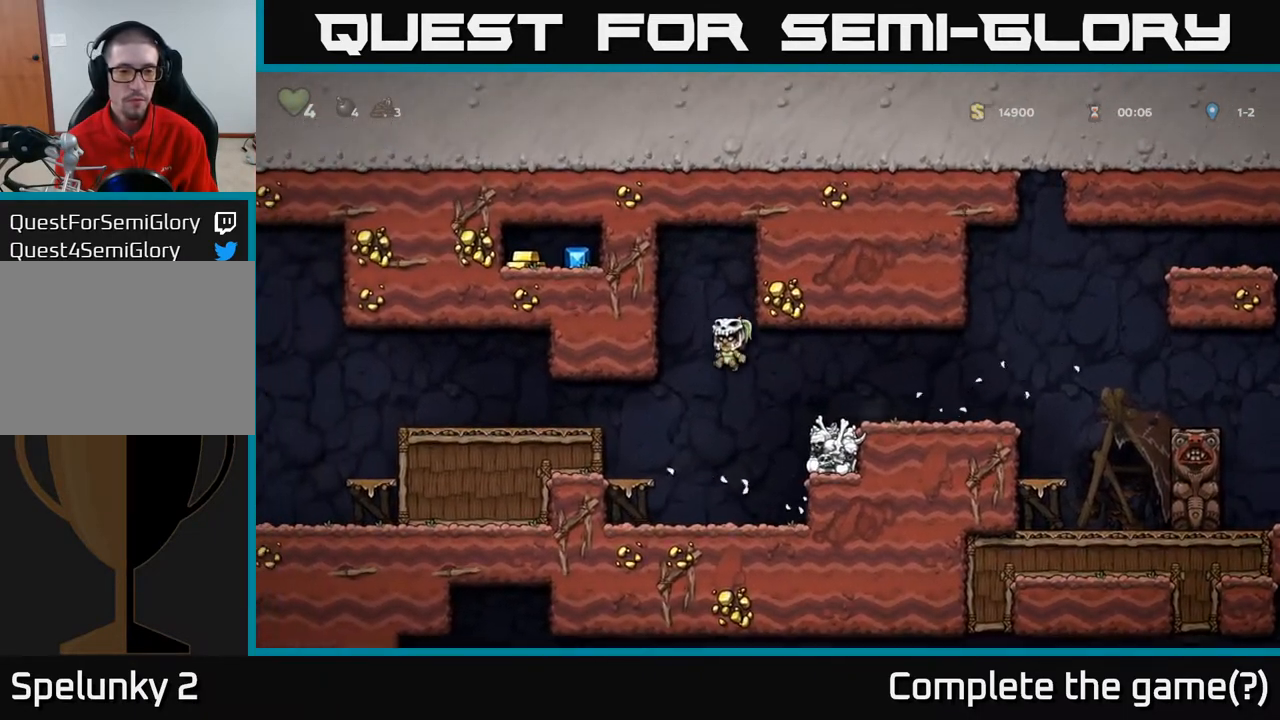
{"buttons": ["DPAD_LEFT"], "left_stick": "center", "right_stick": "center", "events": [[383, "A", "down"], [483, "A", "up"]]}
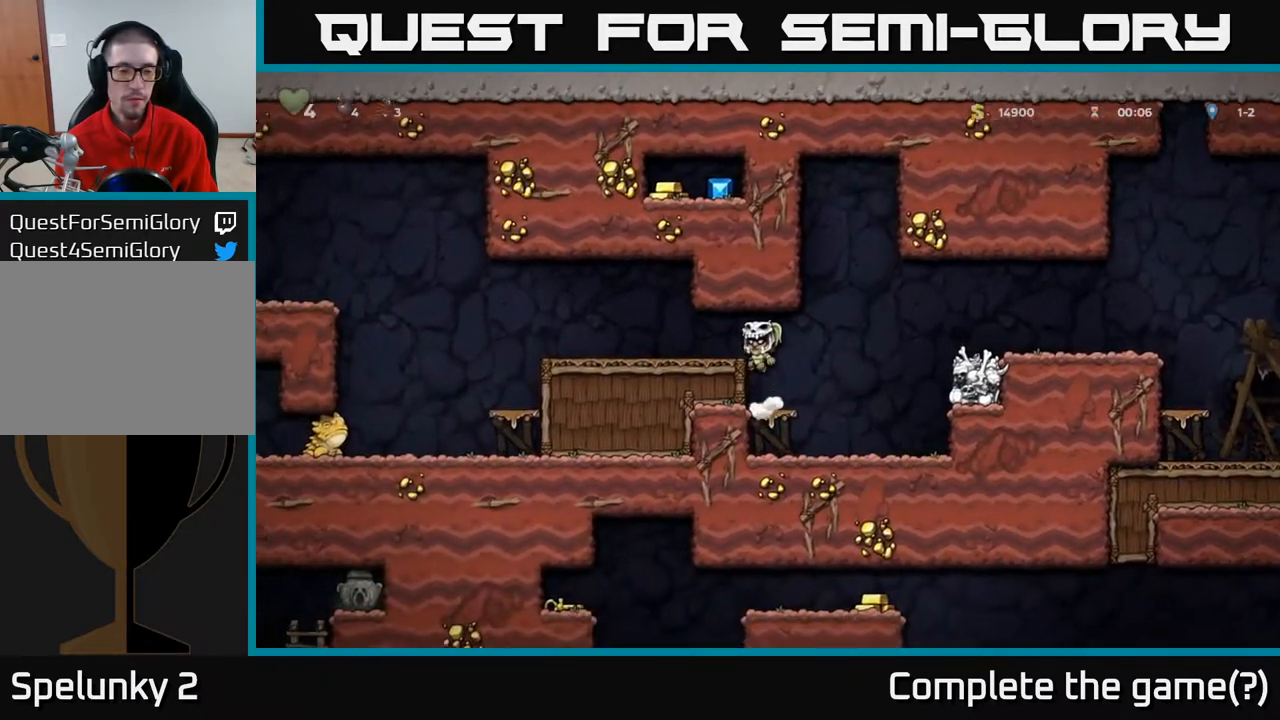
{"buttons": ["A", "DPAD_LEFT"], "left_stick": "center", "right_stick": "center", "events": [[450, "A", "down"]]}
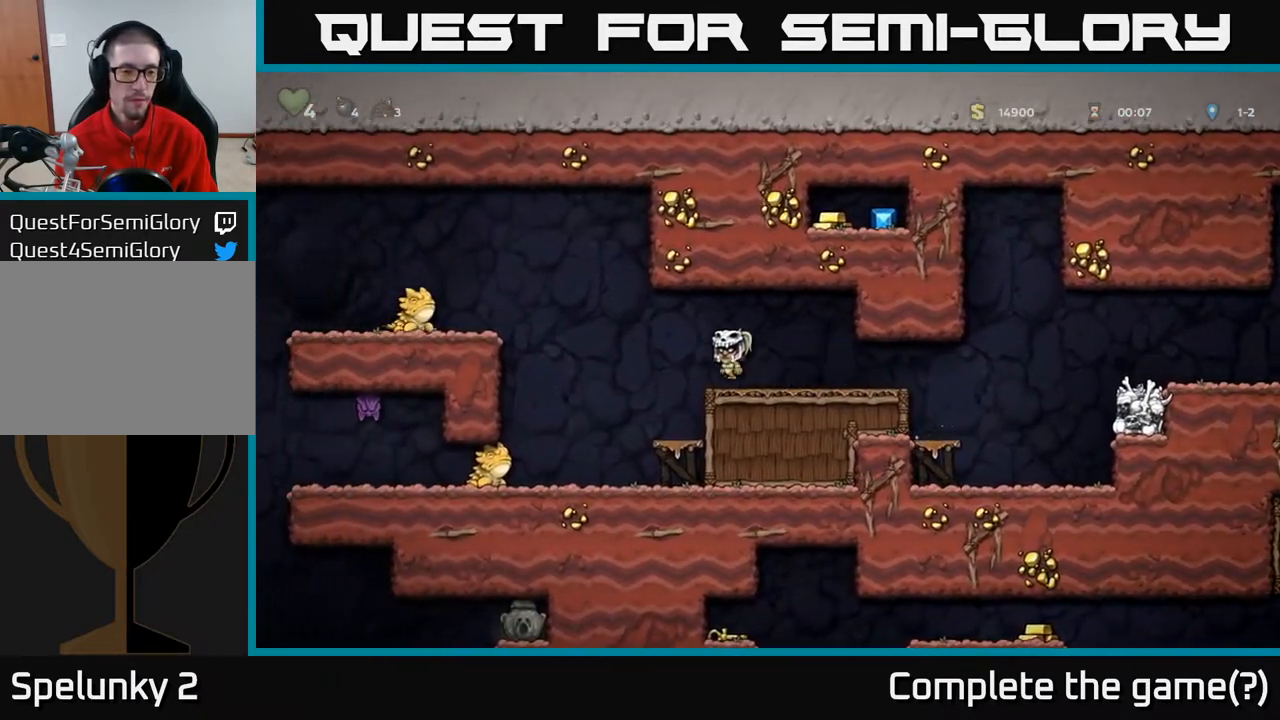
{"buttons": [], "left_stick": "center", "right_stick": "center", "events": [[33, "A", "up"], [450, "DPAD_LEFT", "up"]]}
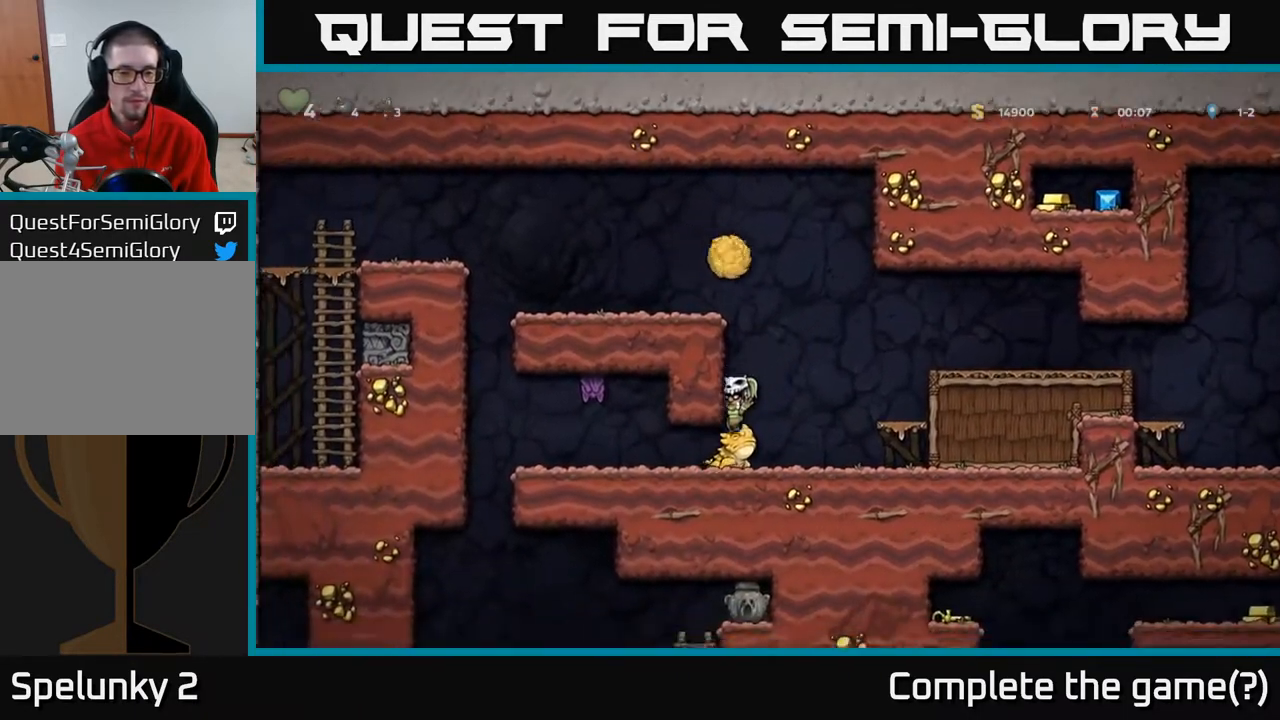
{"buttons": [], "left_stick": "center", "right_stick": "center", "events": [[233, "DPAD_LEFT", "down"], [400, "DPAD_LEFT", "up"]]}
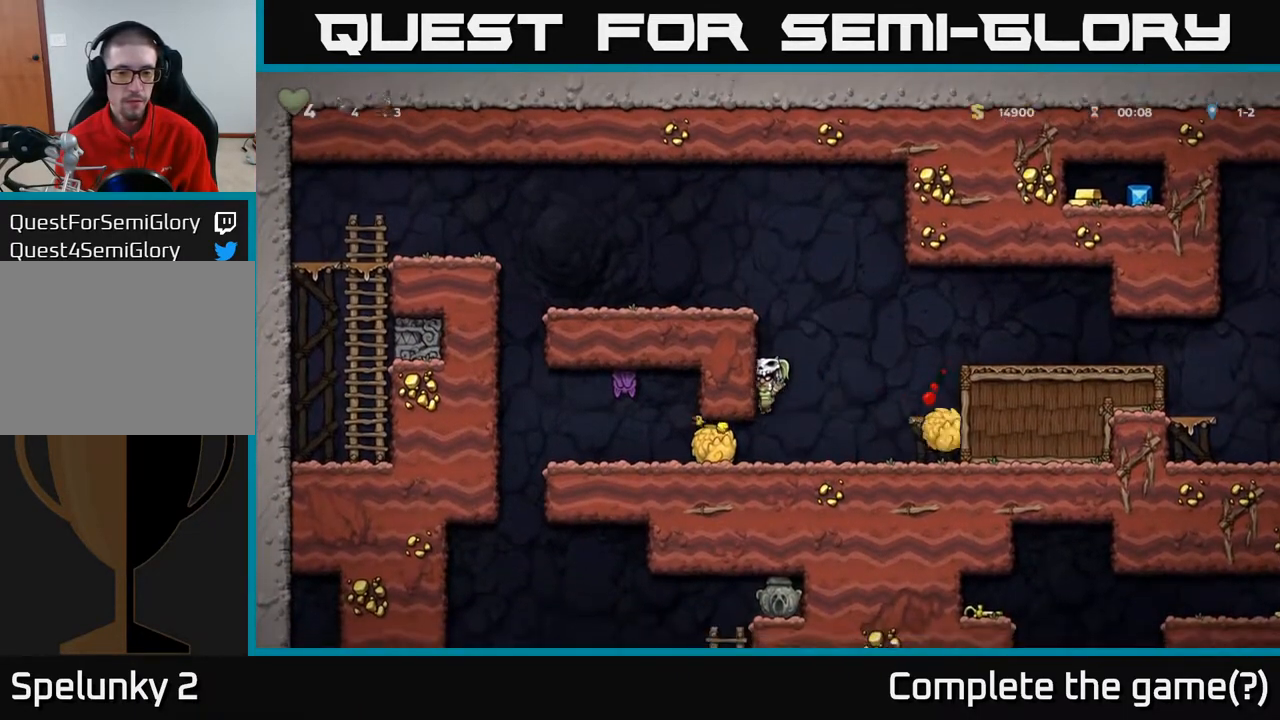
{"buttons": ["A", "DPAD_RIGHT"], "left_stick": "center", "right_stick": "center", "events": [[217, "A", "down"], [467, "DPAD_RIGHT", "down"]]}
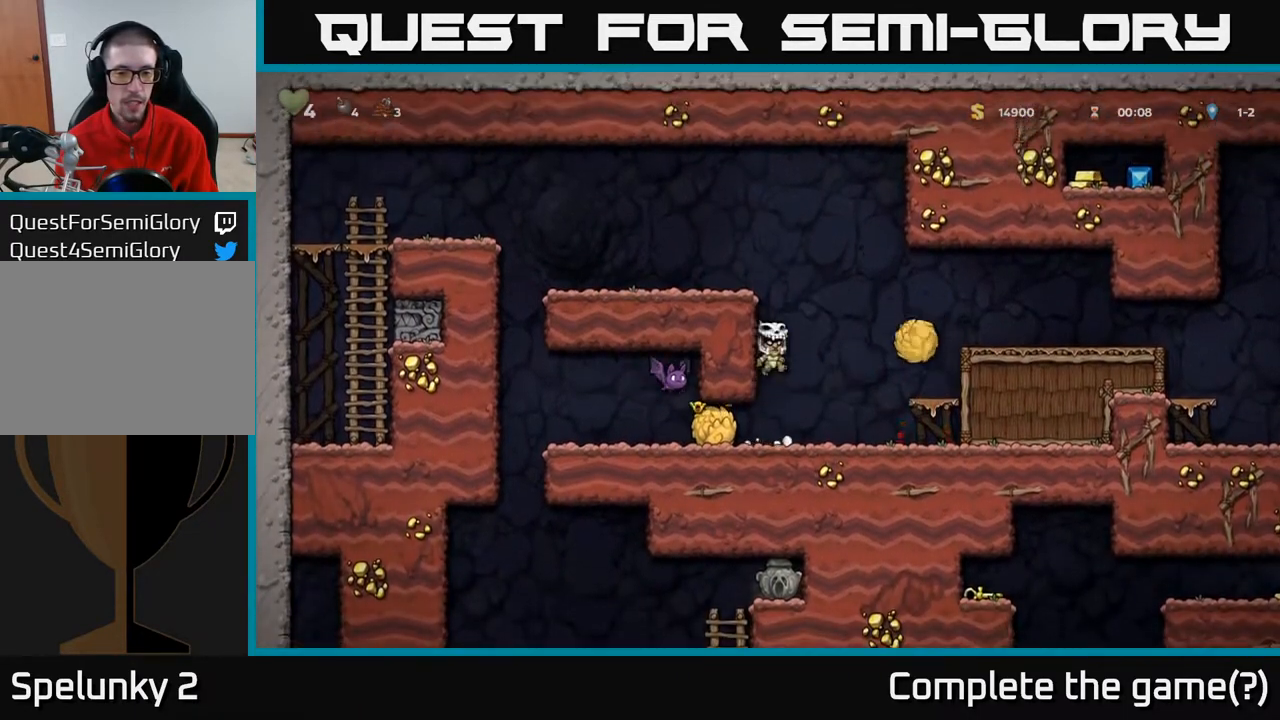
{"buttons": ["DPAD_LEFT"], "left_stick": "center", "right_stick": "center", "events": [[33, "A", "up"], [133, "DPAD_RIGHT", "up"], [167, "X", "down"], [267, "X", "up"], [467, "DPAD_LEFT", "down"]]}
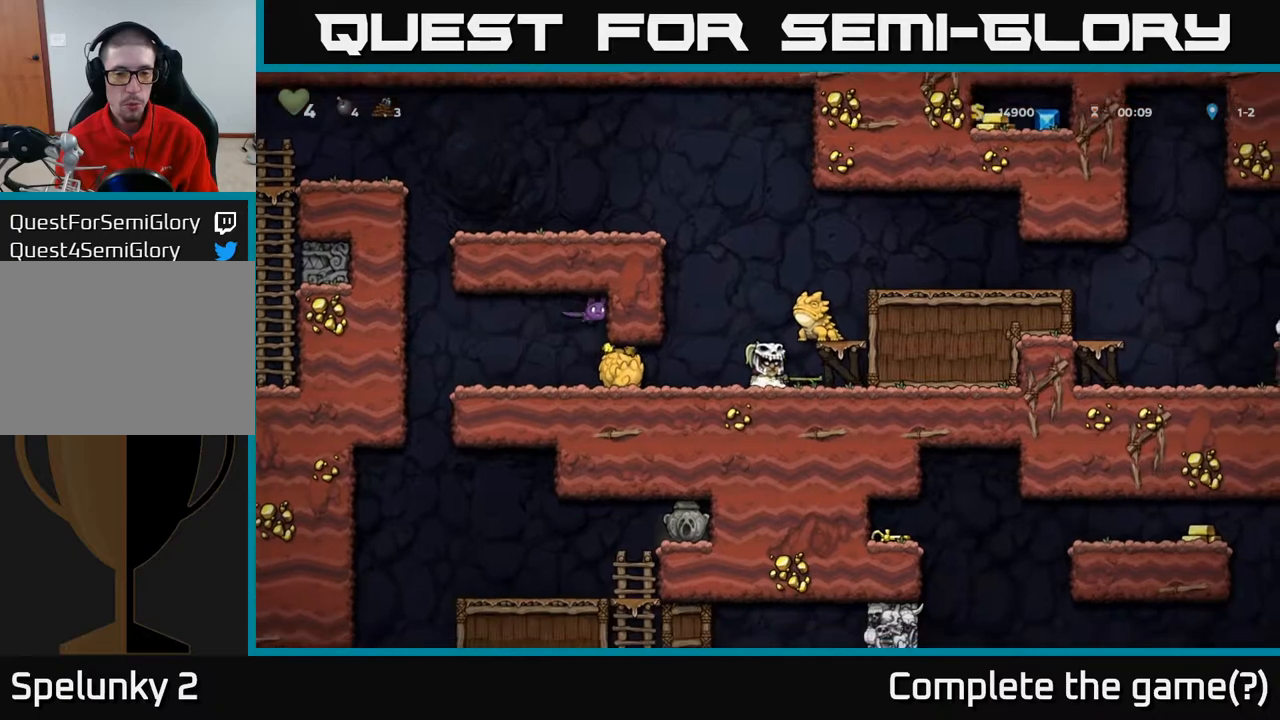
{"buttons": ["DPAD_LEFT"], "left_stick": "center", "right_stick": "center", "events": [[117, "X", "down"], [283, "X", "up"]]}
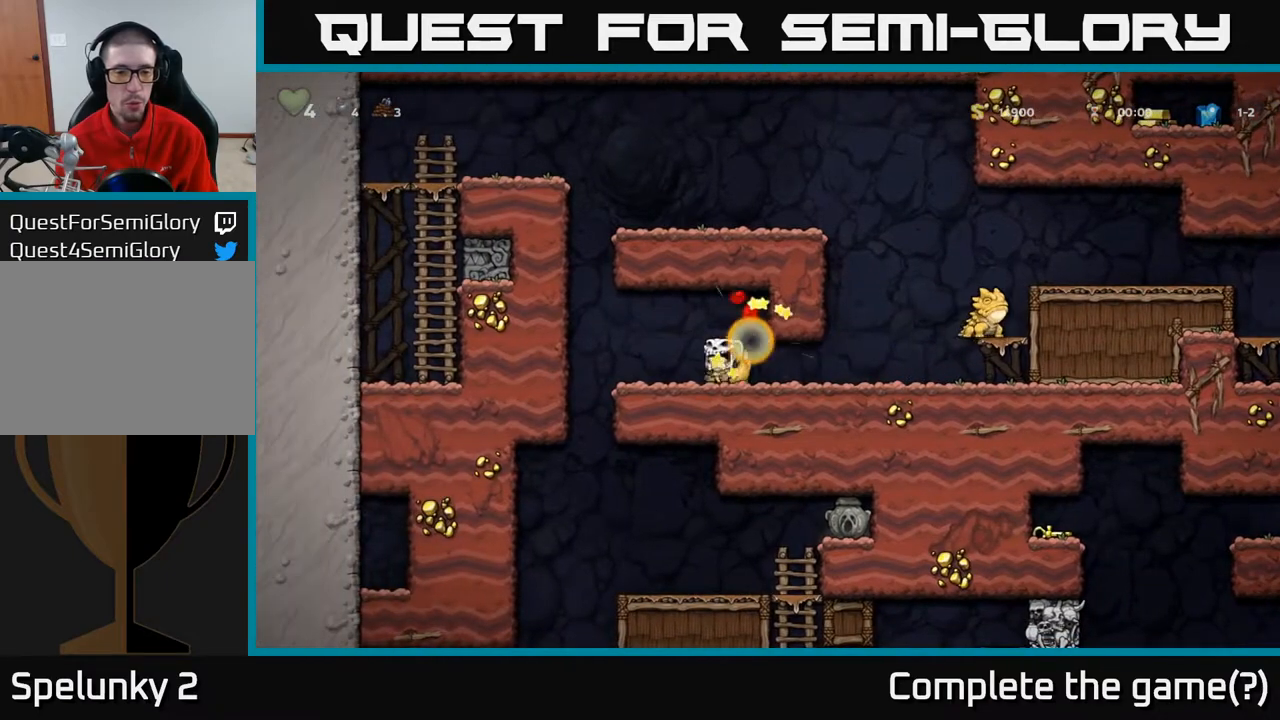
{"buttons": [], "left_stick": "center", "right_stick": "center", "events": [[483, "DPAD_LEFT", "up"]]}
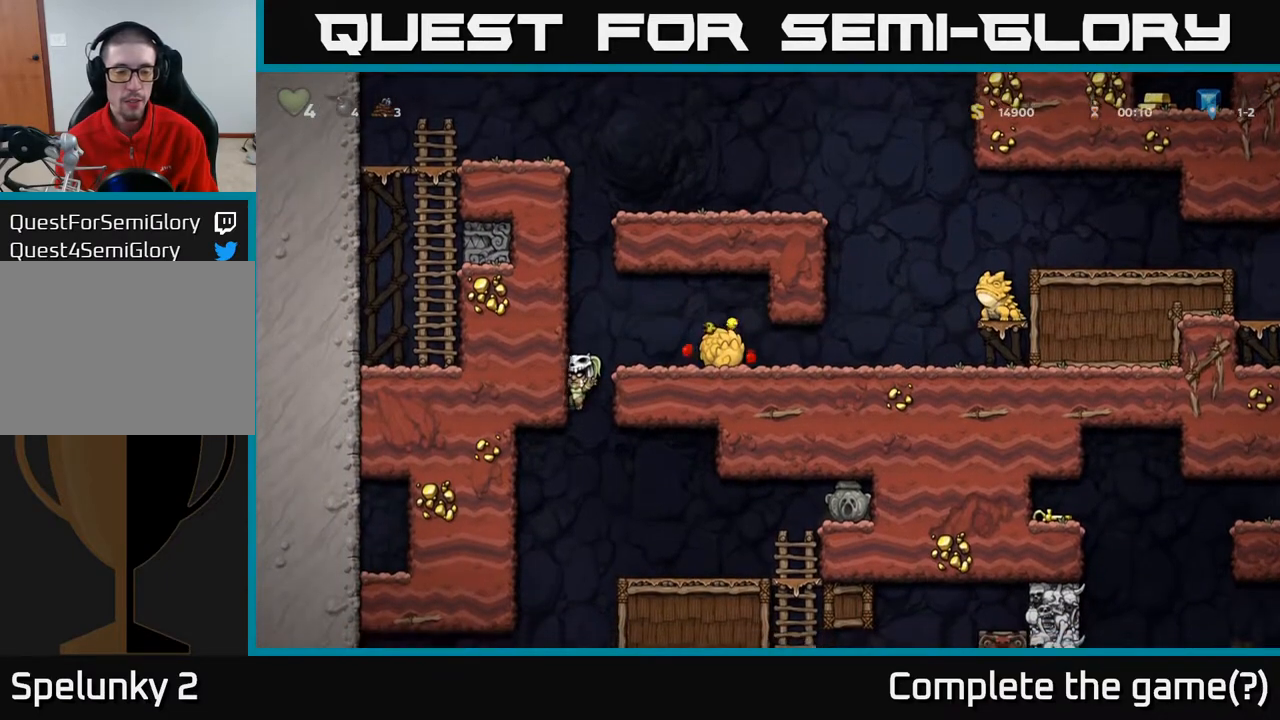
{"buttons": ["DPAD_RIGHT"], "left_stick": "center", "right_stick": "center", "events": [[100, "DPAD_RIGHT", "down"]]}
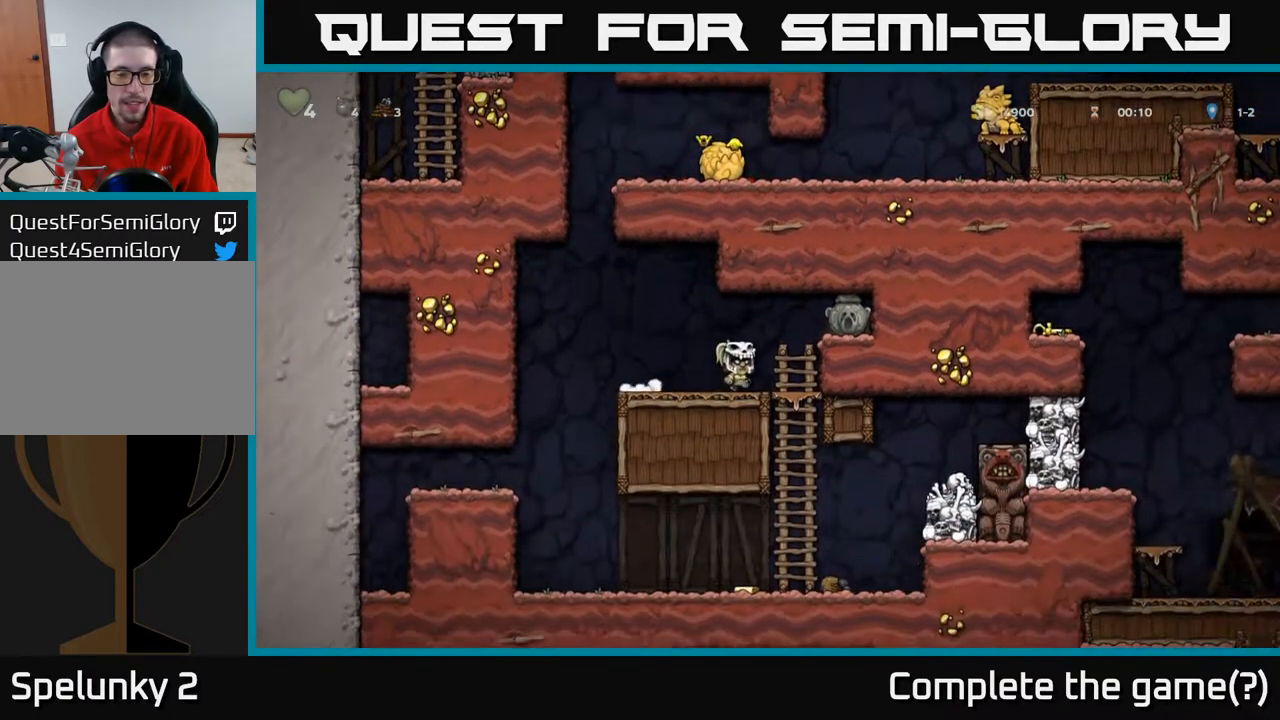
{"buttons": ["X", "DPAD_DOWN"], "left_stick": "center", "right_stick": "center", "events": [[17, "A", "down"], [183, "A", "up"], [317, "DPAD_DOWN", "down"], [333, "DPAD_RIGHT", "up"], [433, "X", "down"]]}
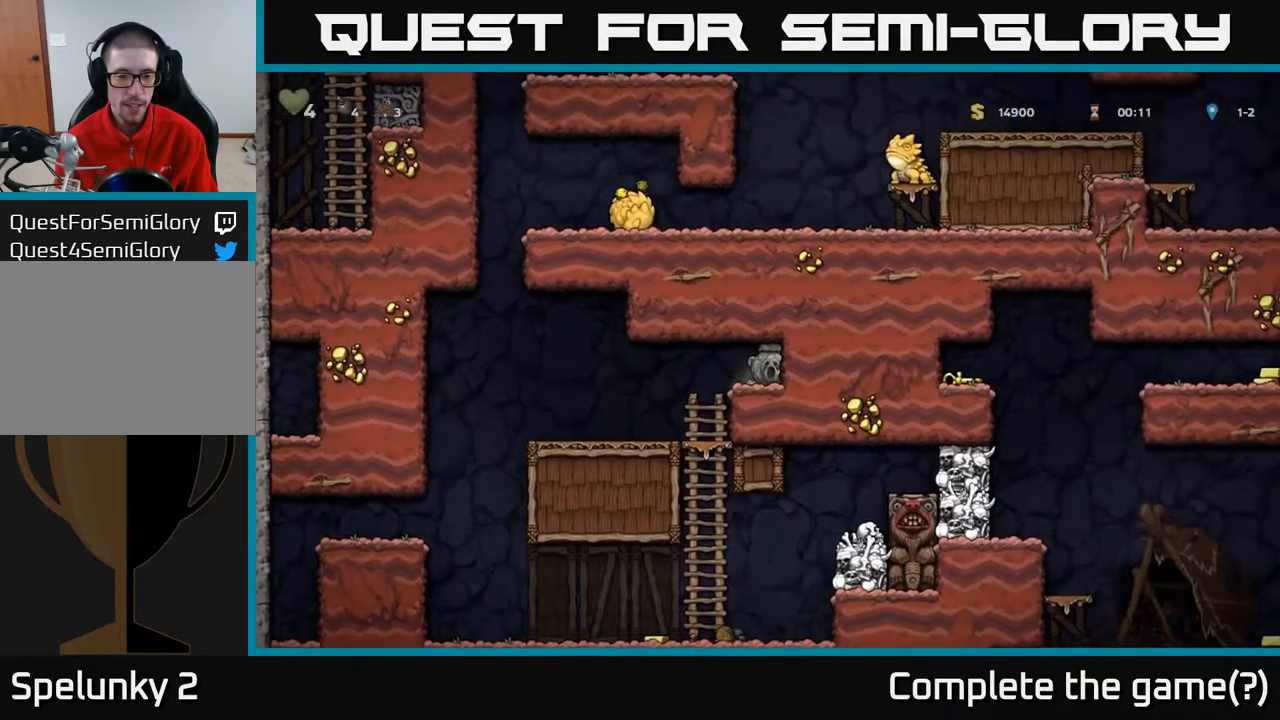
{"buttons": ["DPAD_DOWN"], "left_stick": "center", "right_stick": "center", "events": [[83, "X", "up"], [100, "DPAD_DOWN", "up"], [117, "DPAD_LEFT", "down"], [283, "DPAD_LEFT", "up"], [350, "DPAD_RIGHT", "down"], [417, "DPAD_DOWN", "down"], [467, "DPAD_RIGHT", "up"]]}
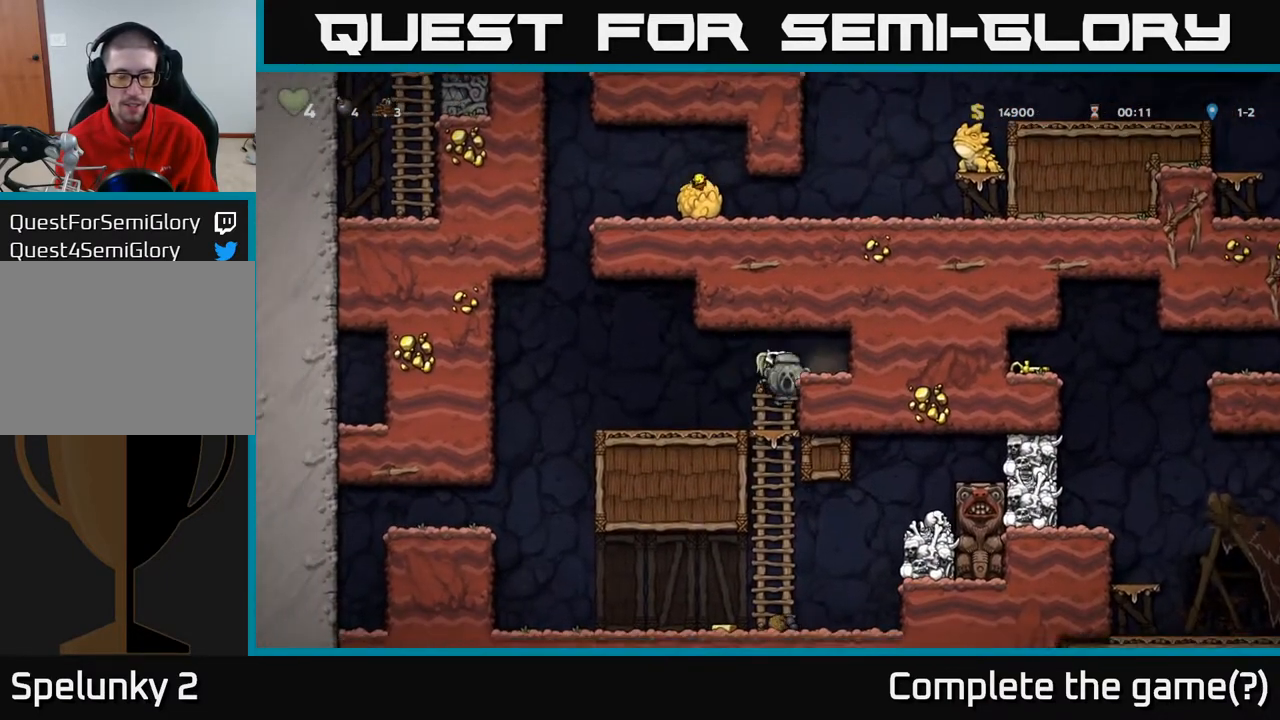
{"buttons": ["DPAD_DOWN"], "left_stick": "center", "right_stick": "center", "events": [[133, "A", "down"], [267, "A", "up"]]}
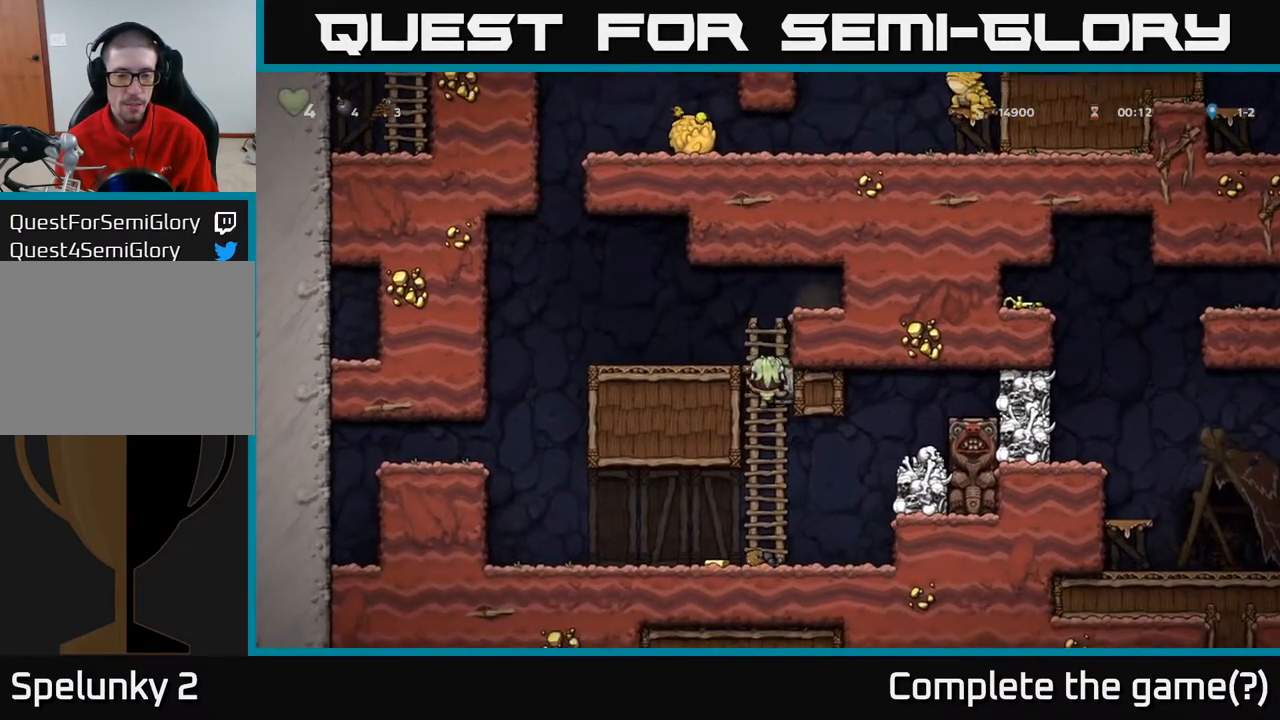
{"buttons": ["DPAD_LEFT"], "left_stick": "center", "right_stick": "center", "events": [[67, "A", "down"], [183, "A", "up"], [350, "DPAD_DOWN", "up"], [350, "DPAD_LEFT", "down"]]}
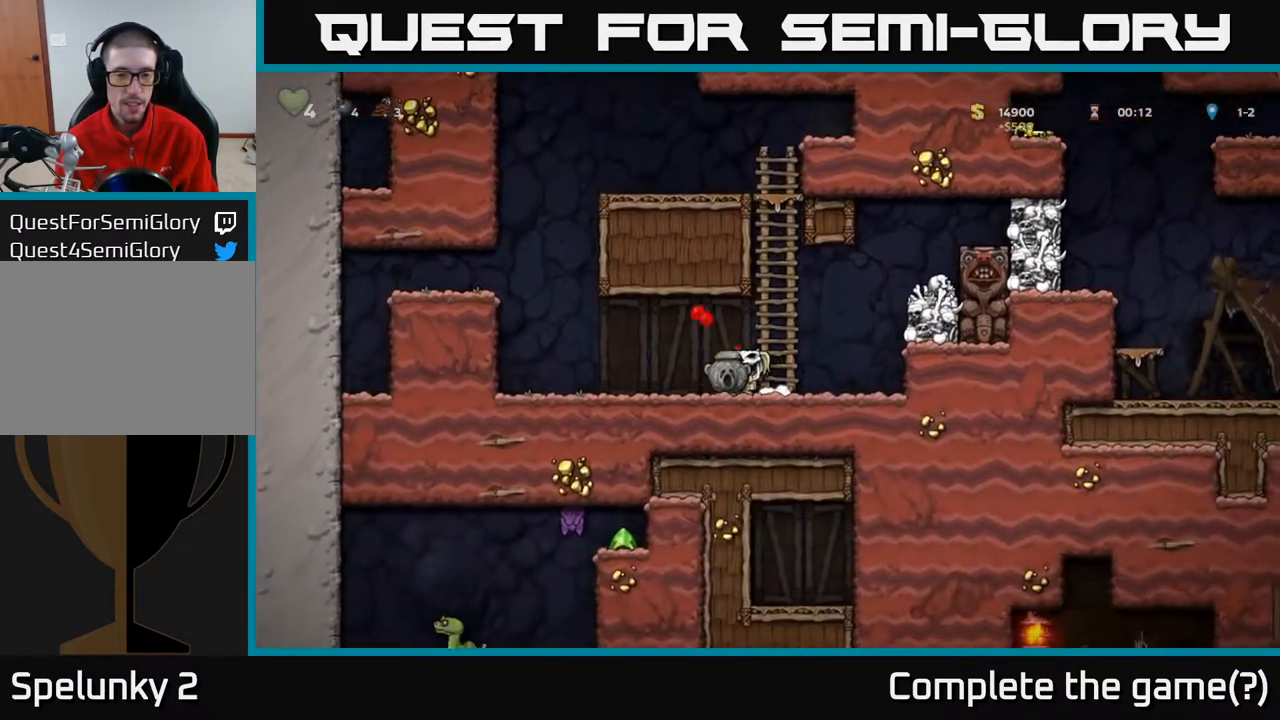
{"buttons": ["A", "DPAD_RIGHT"], "left_stick": "center", "right_stick": "center", "events": [[17, "DPAD_LEFT", "up"], [50, "DPAD_RIGHT", "down"], [267, "A", "down"]]}
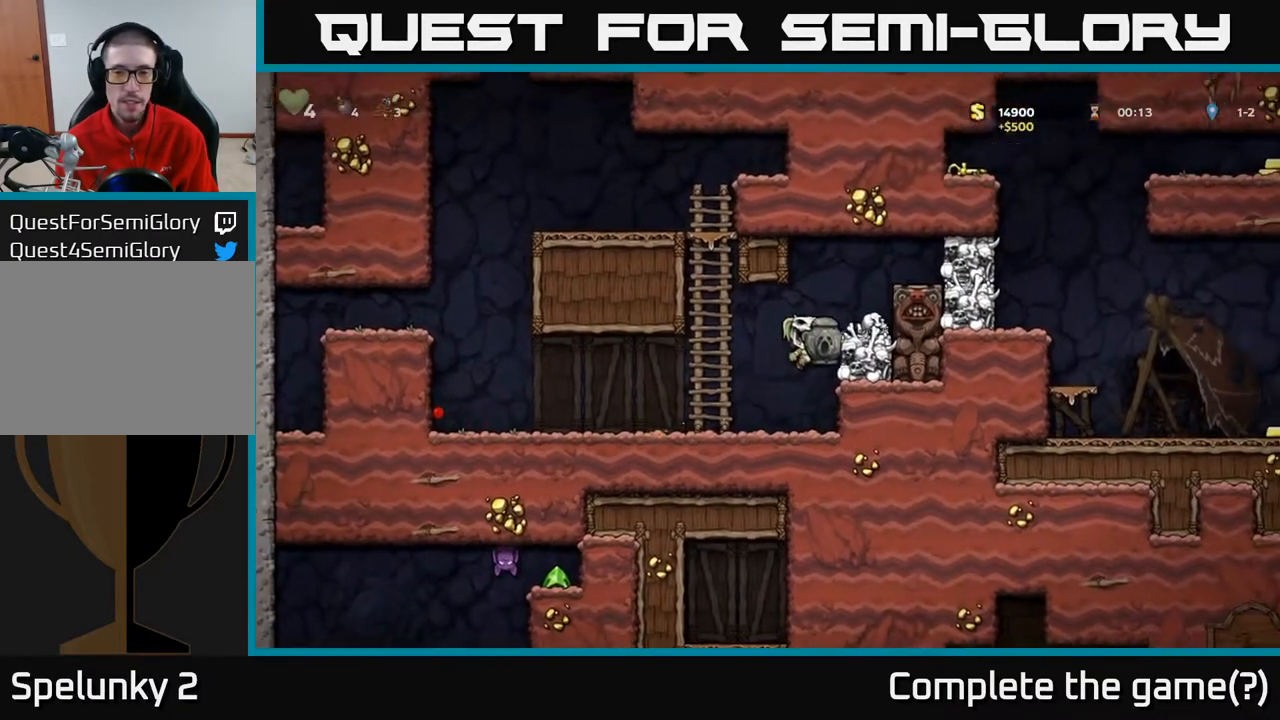
{"buttons": [], "left_stick": "center", "right_stick": "center", "events": [[17, "A", "up"], [67, "DPAD_RIGHT", "up"], [283, "A", "down"], [483, "A", "up"]]}
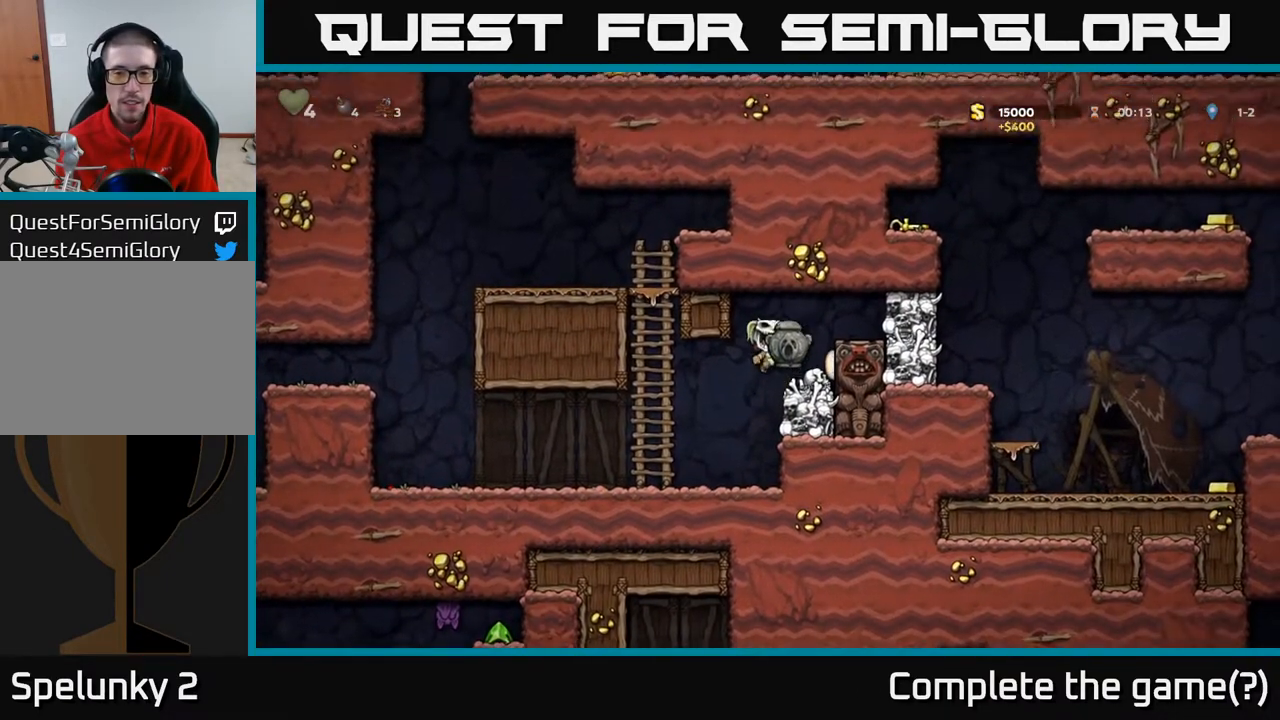
{"buttons": ["A"], "left_stick": "center", "right_stick": "center", "events": [[50, "DPAD_RIGHT", "down"], [83, "DPAD_RIGHT", "up"], [300, "A", "down"], [400, "DPAD_LEFT", "down"], [483, "DPAD_LEFT", "up"]]}
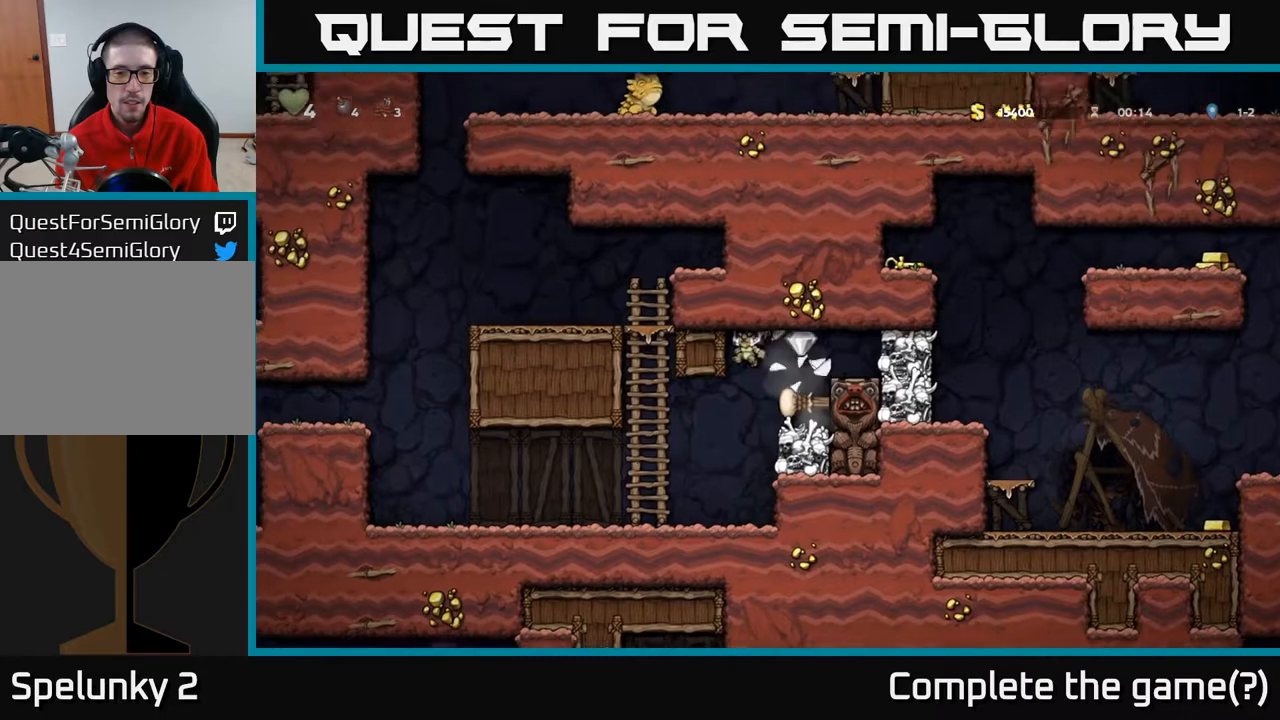
{"buttons": ["A", "DPAD_RIGHT"], "left_stick": "center", "right_stick": "center", "events": [[83, "A", "up"], [317, "DPAD_RIGHT", "down"], [417, "A", "down"]]}